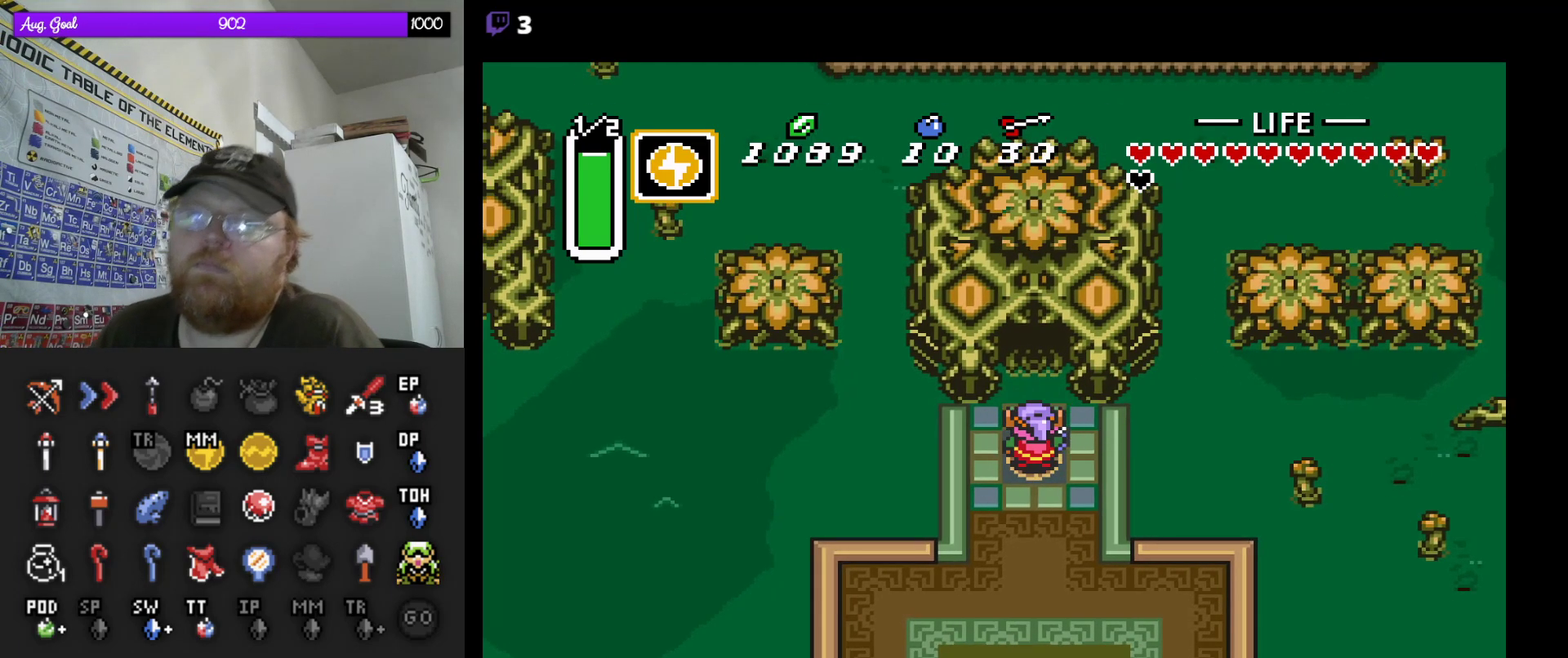
Gameplay with a controller (Nintendo layout); each line is a JSON object with the inputs held at the frame after it. "events" lists button and stick changes between this image and that frame as [ms after this image, input, new state], when the widget could be followed in between. Not read: A L3 R3.
{"buttons": ["DPAD_UP"], "events": [[333, "DPAD_UP", "down"], [450, "DPAD_UP", "up"], [483, "DPAD_UP", "down"]]}
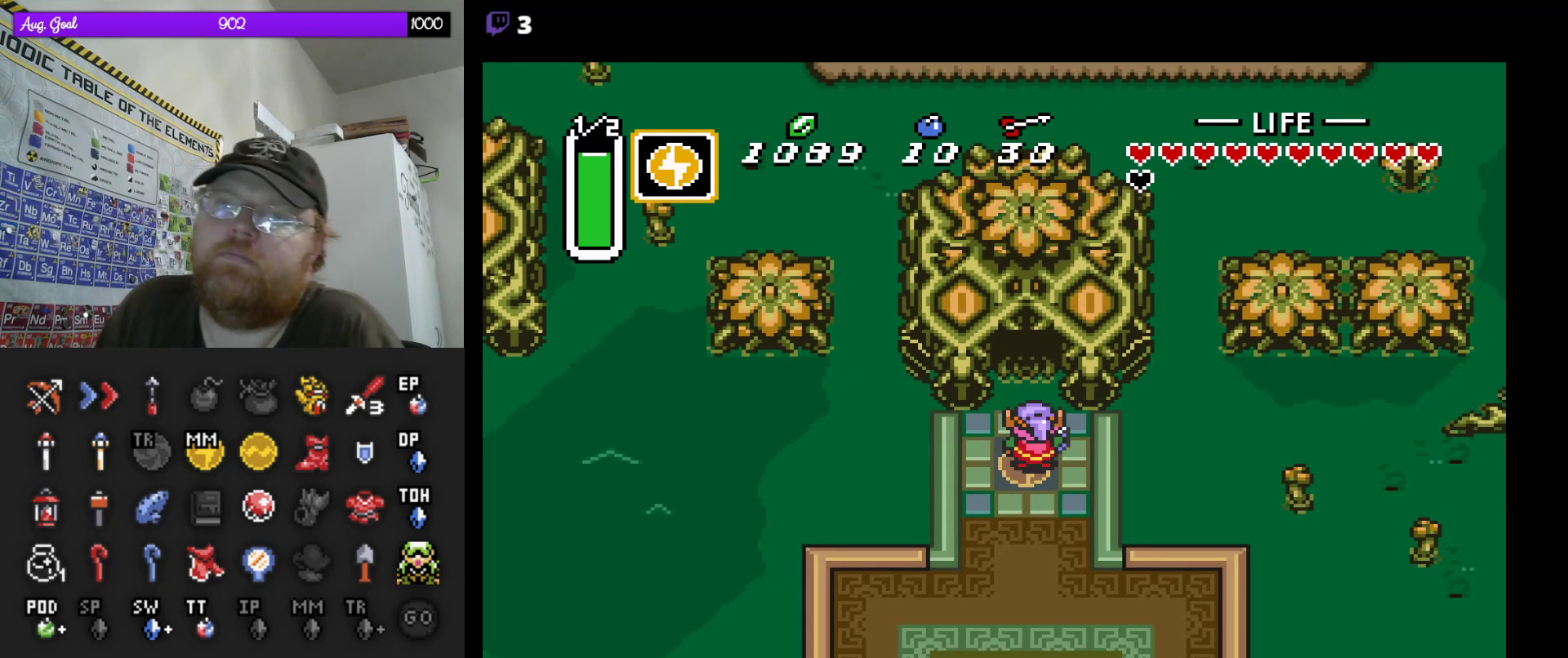
{"buttons": [], "events": [[50, "DPAD_UP", "up"]]}
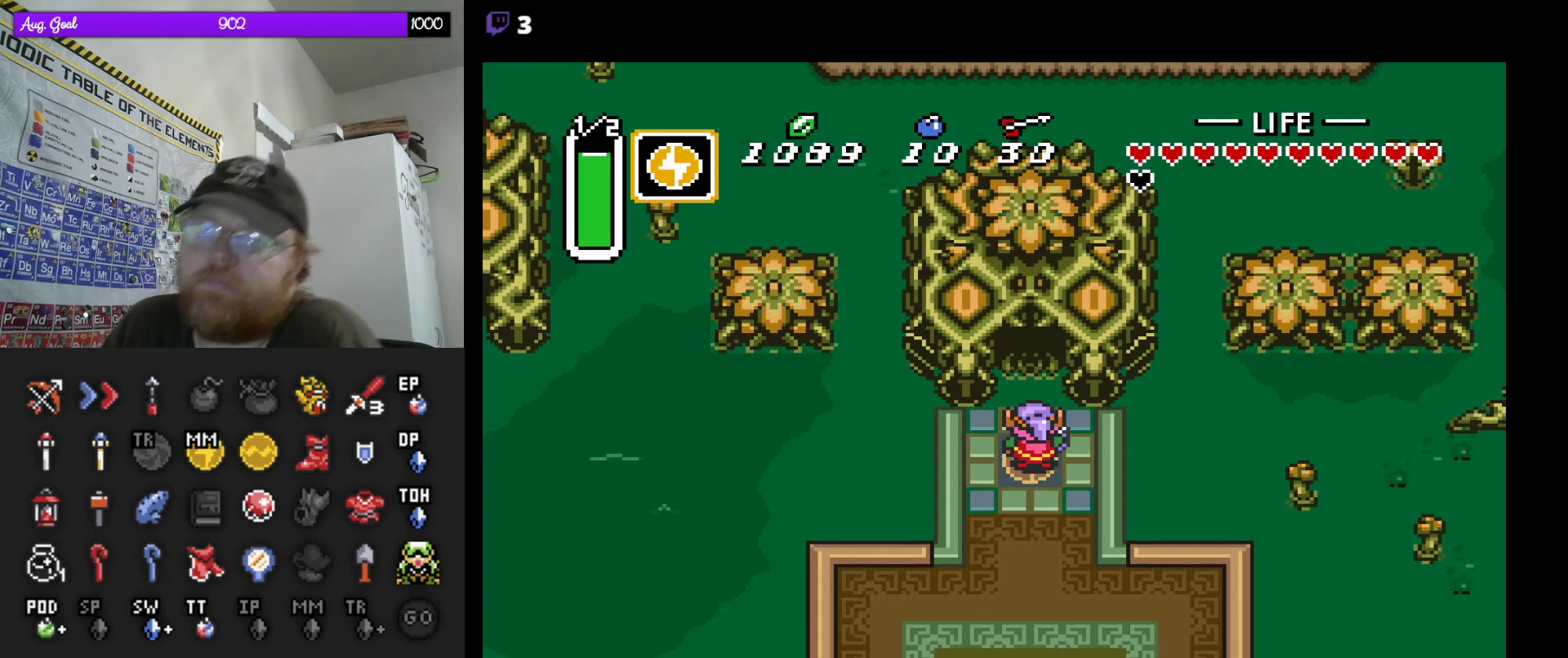
{"buttons": ["DPAD_UP"], "events": [[333, "DPAD_UP", "down"]]}
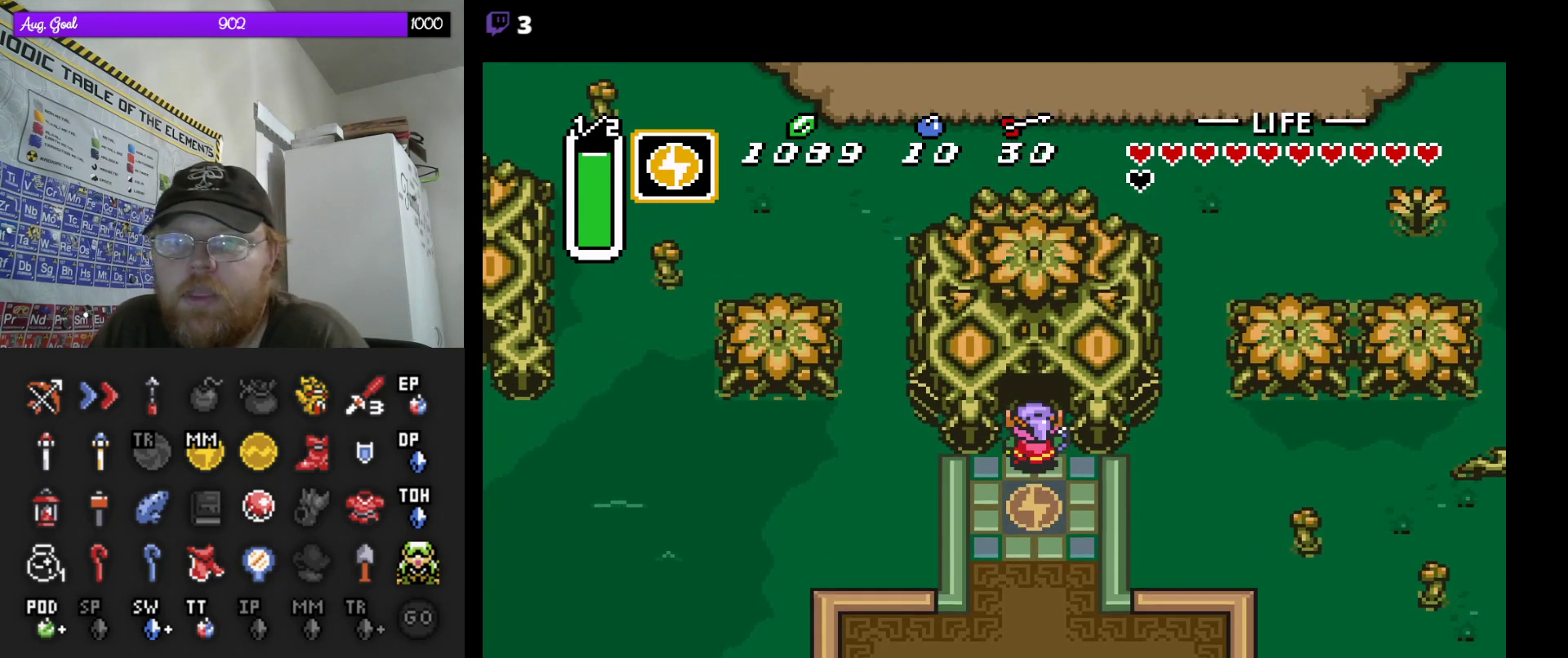
{"buttons": ["DPAD_UP"], "events": []}
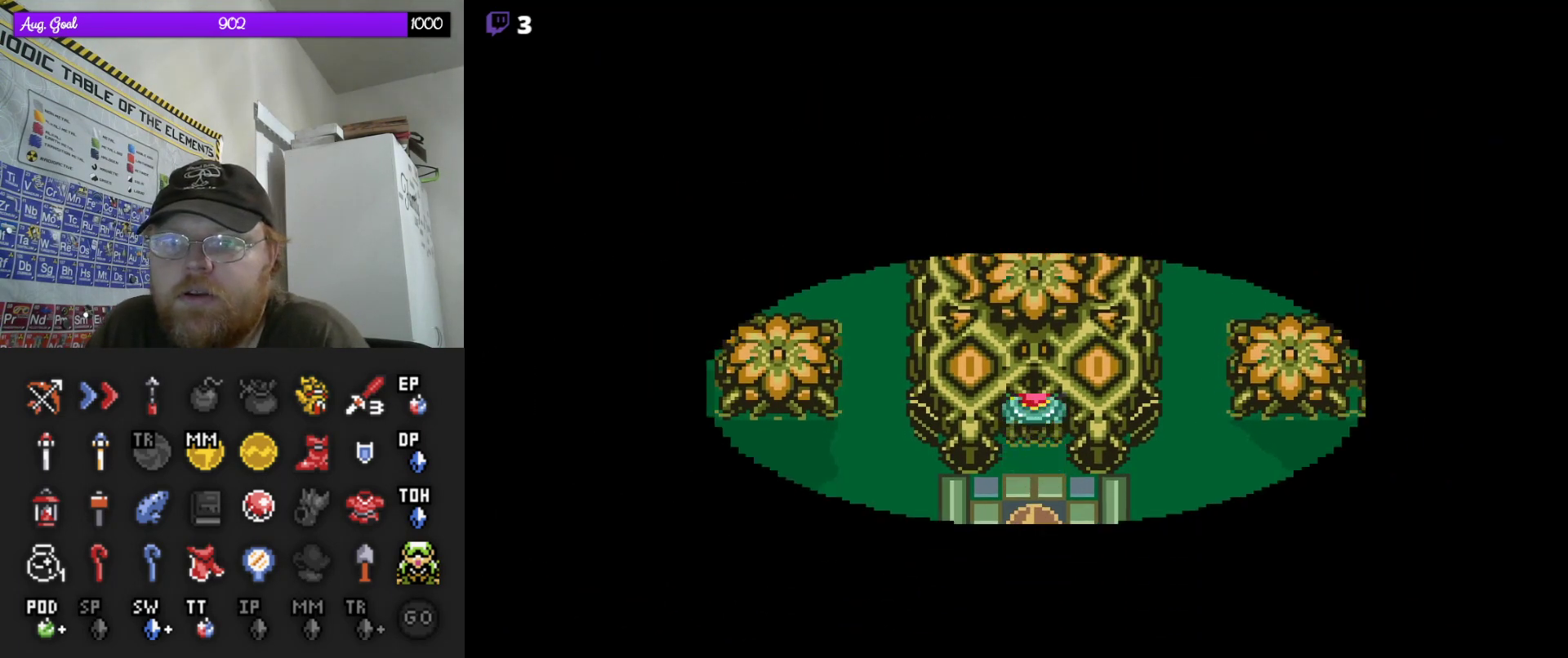
{"buttons": [], "events": [[233, "DPAD_UP", "up"]]}
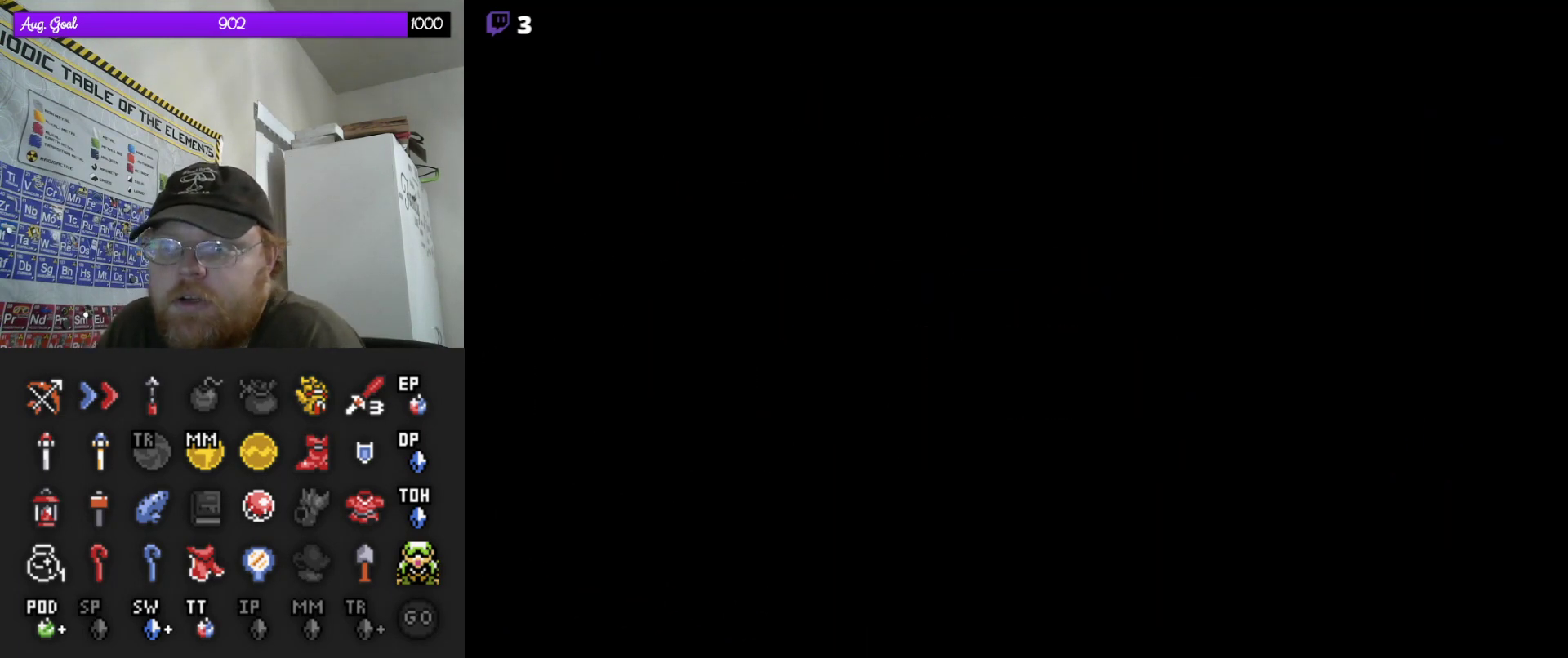
{"buttons": [], "events": []}
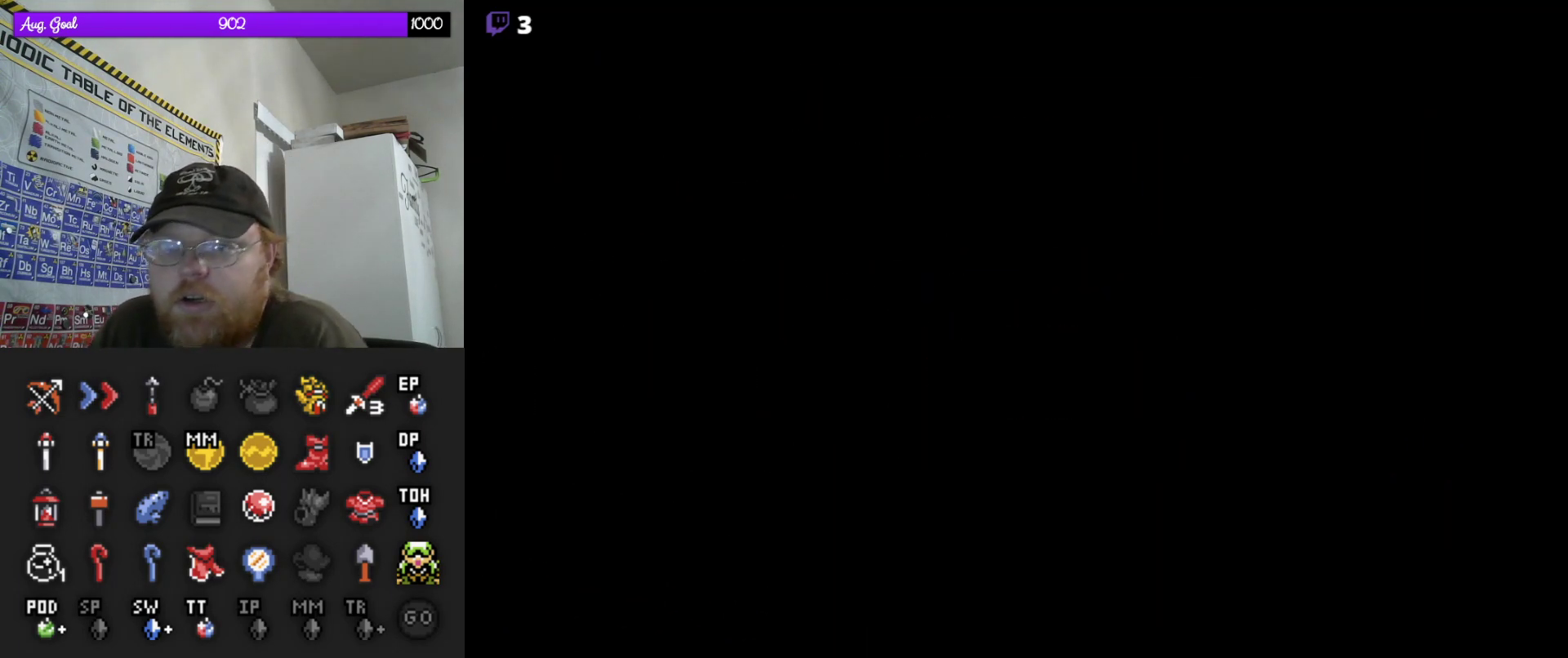
{"buttons": [], "events": []}
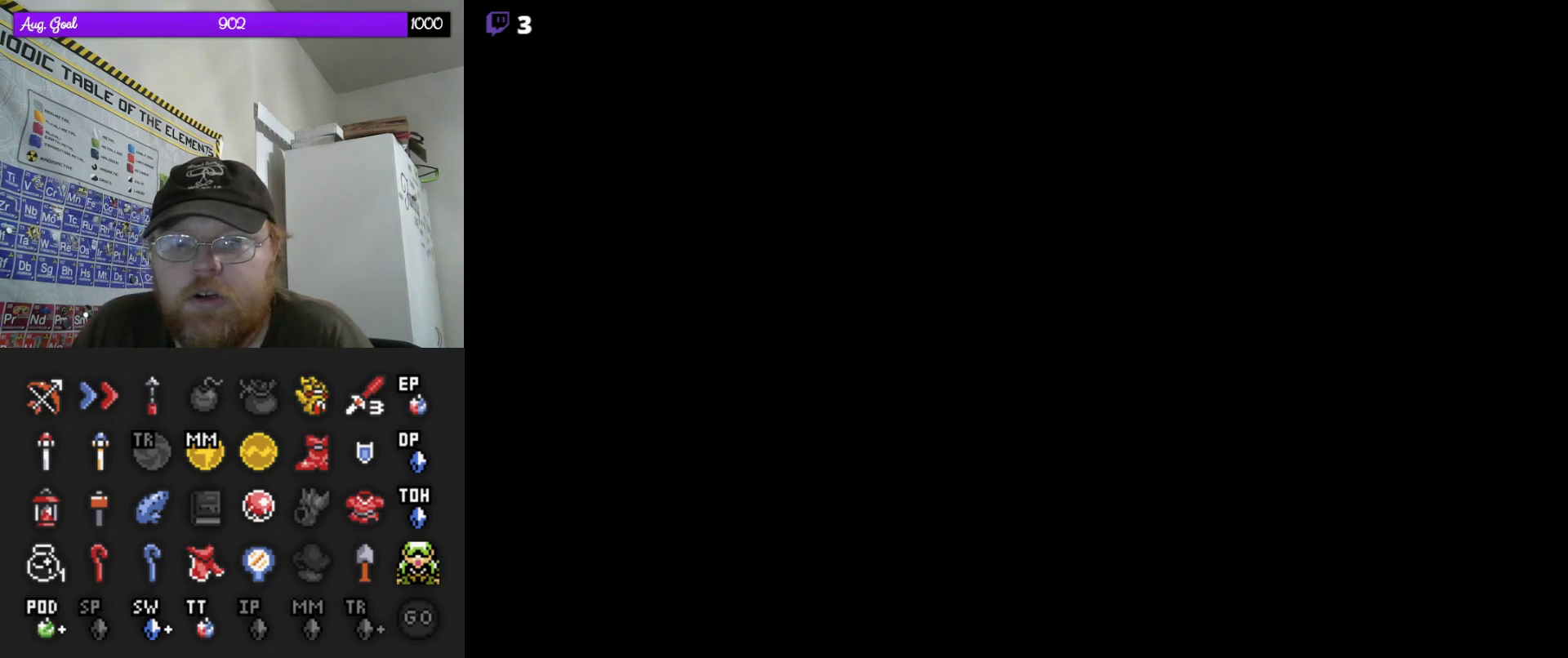
{"buttons": [], "events": []}
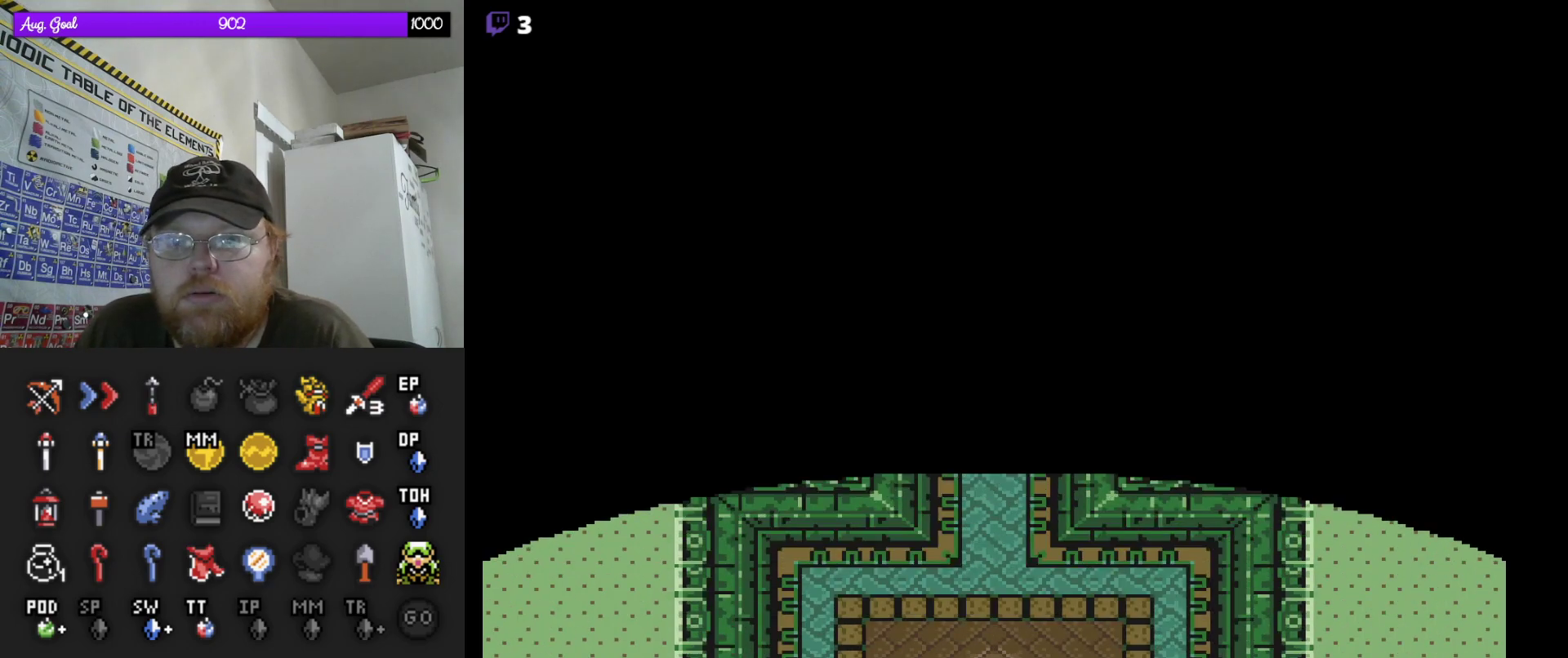
{"buttons": ["DPAD_UP"], "events": [[100, "DPAD_UP", "down"]]}
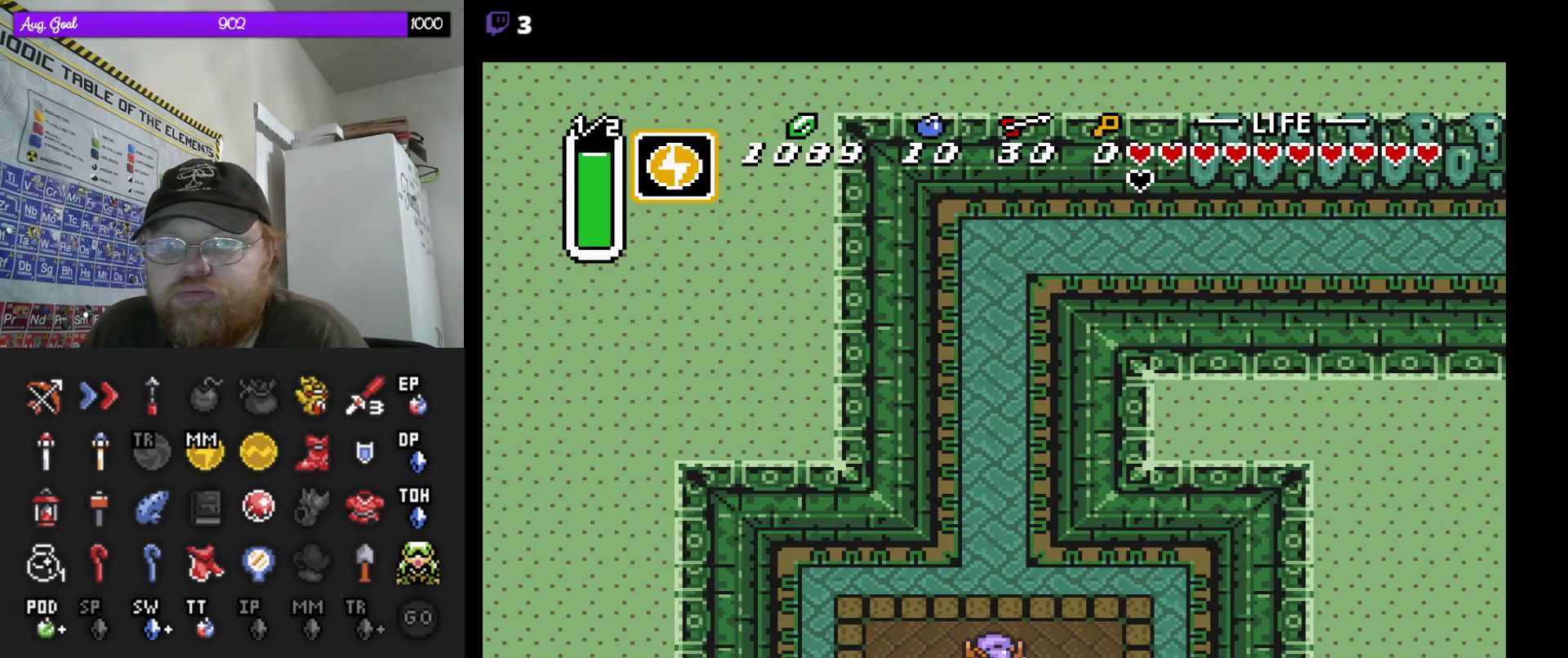
{"buttons": ["START"], "events": [[333, "START", "down"], [467, "DPAD_UP", "up"]]}
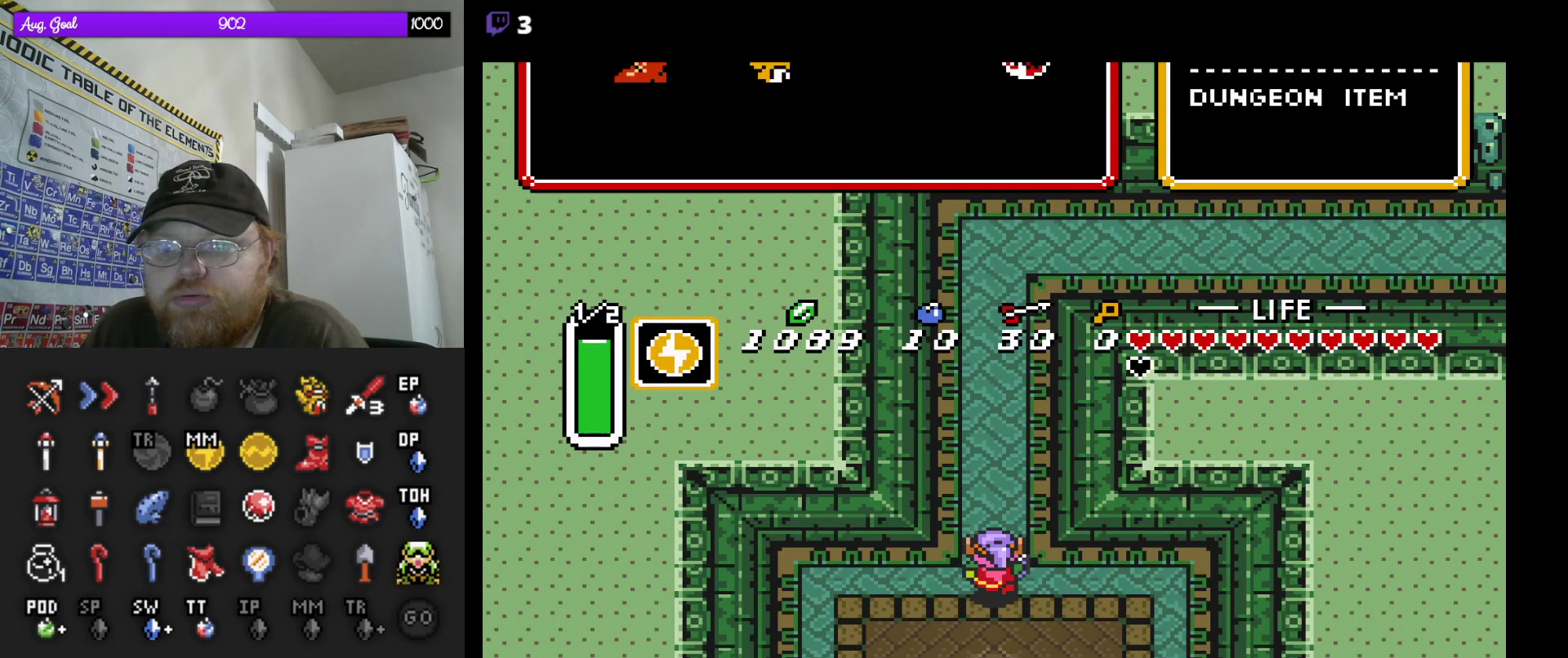
{"buttons": [], "events": [[17, "START", "up"]]}
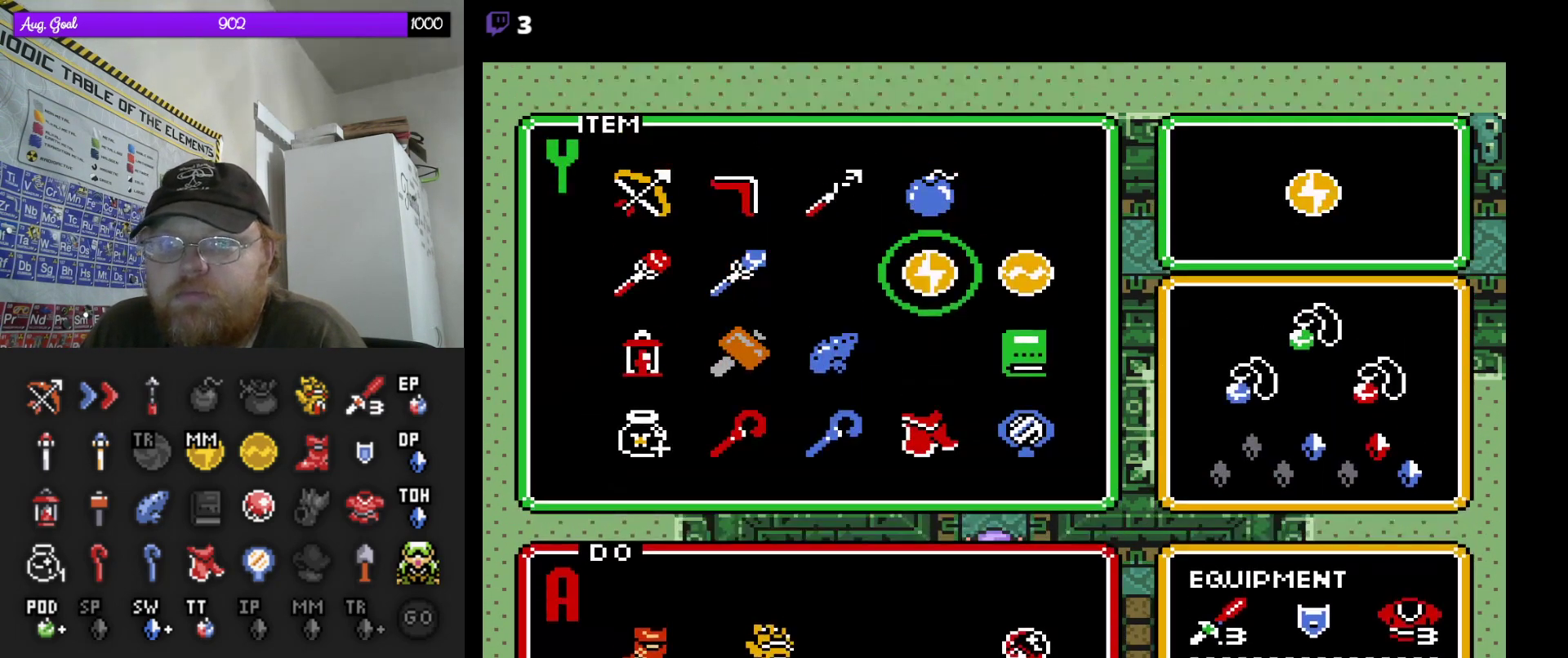
{"buttons": [], "events": [[300, "DPAD_UP", "down"], [450, "DPAD_UP", "up"]]}
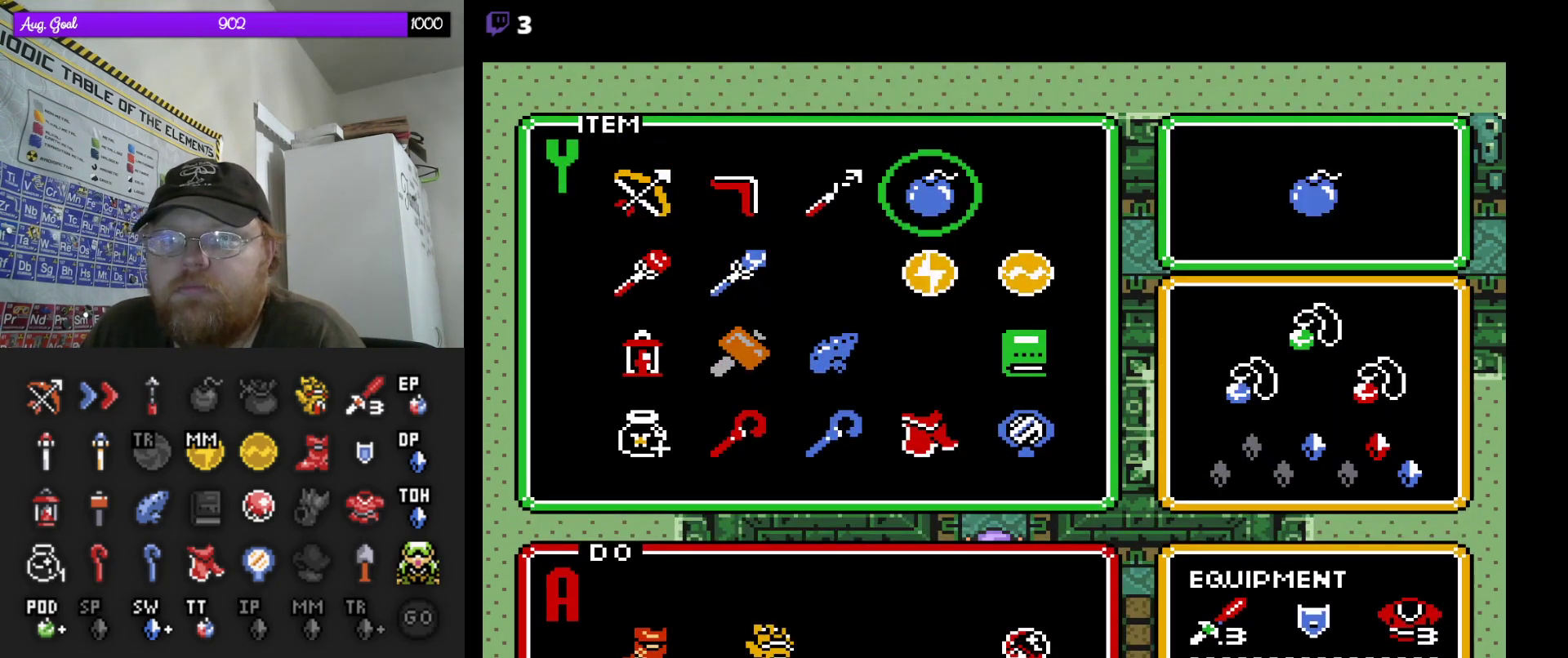
{"buttons": [], "events": [[117, "DPAD_LEFT", "down"], [200, "DPAD_LEFT", "up"], [300, "START", "down"], [483, "START", "up"]]}
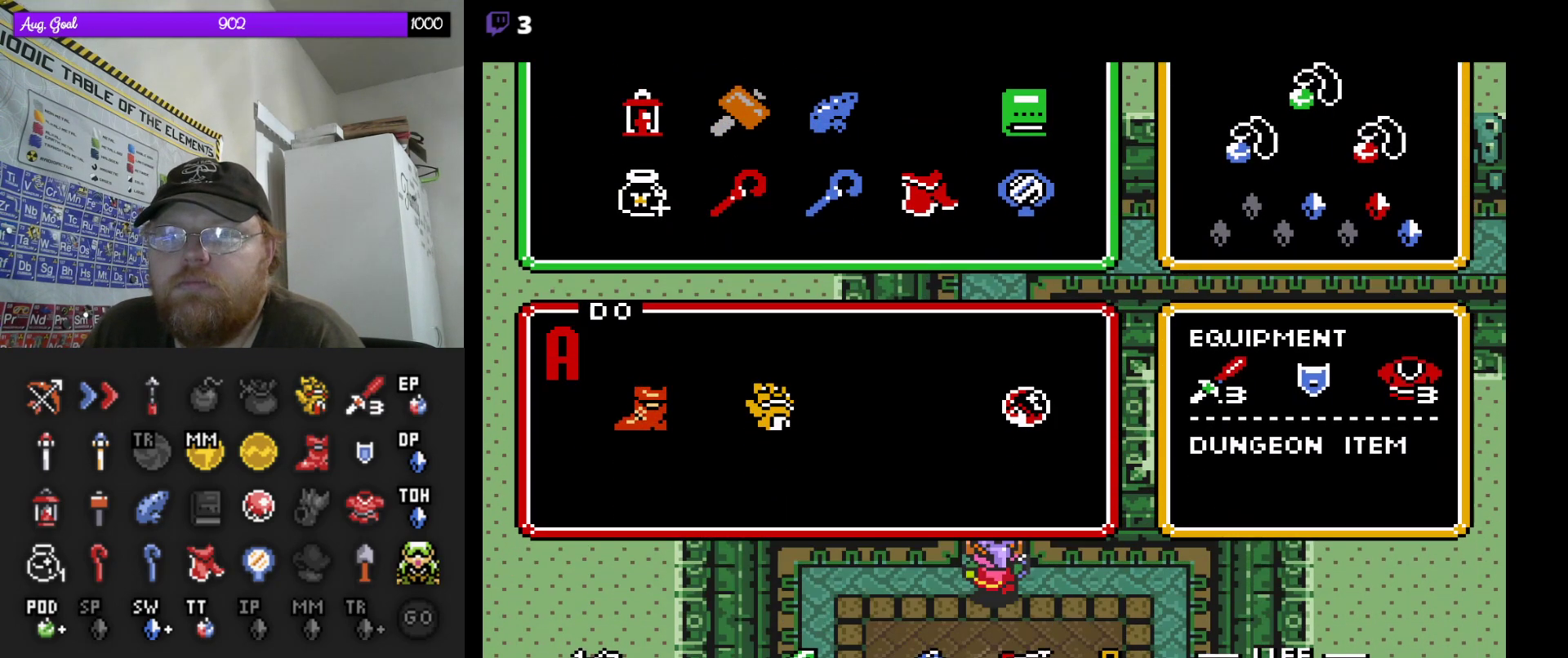
{"buttons": [], "events": [[250, "DPAD_UP", "down"], [383, "DPAD_UP", "up"]]}
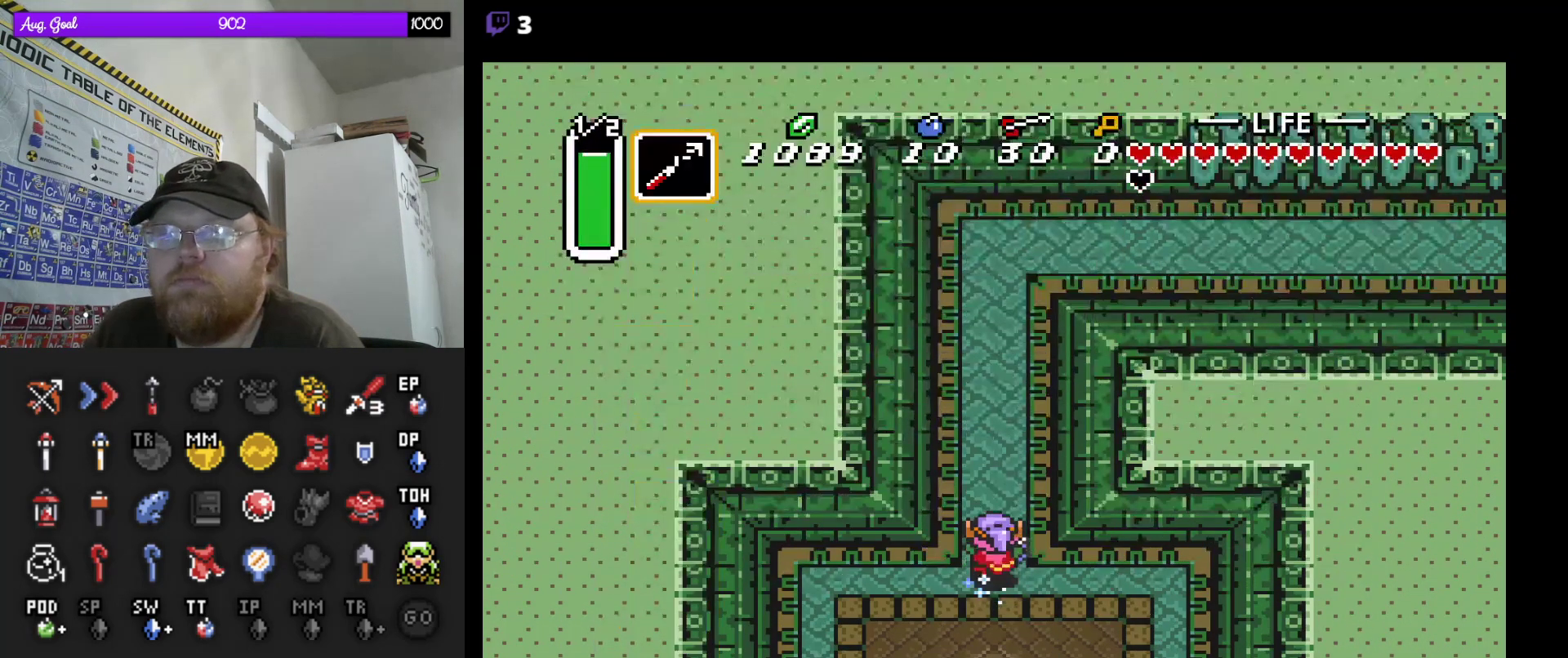
{"buttons": [], "events": []}
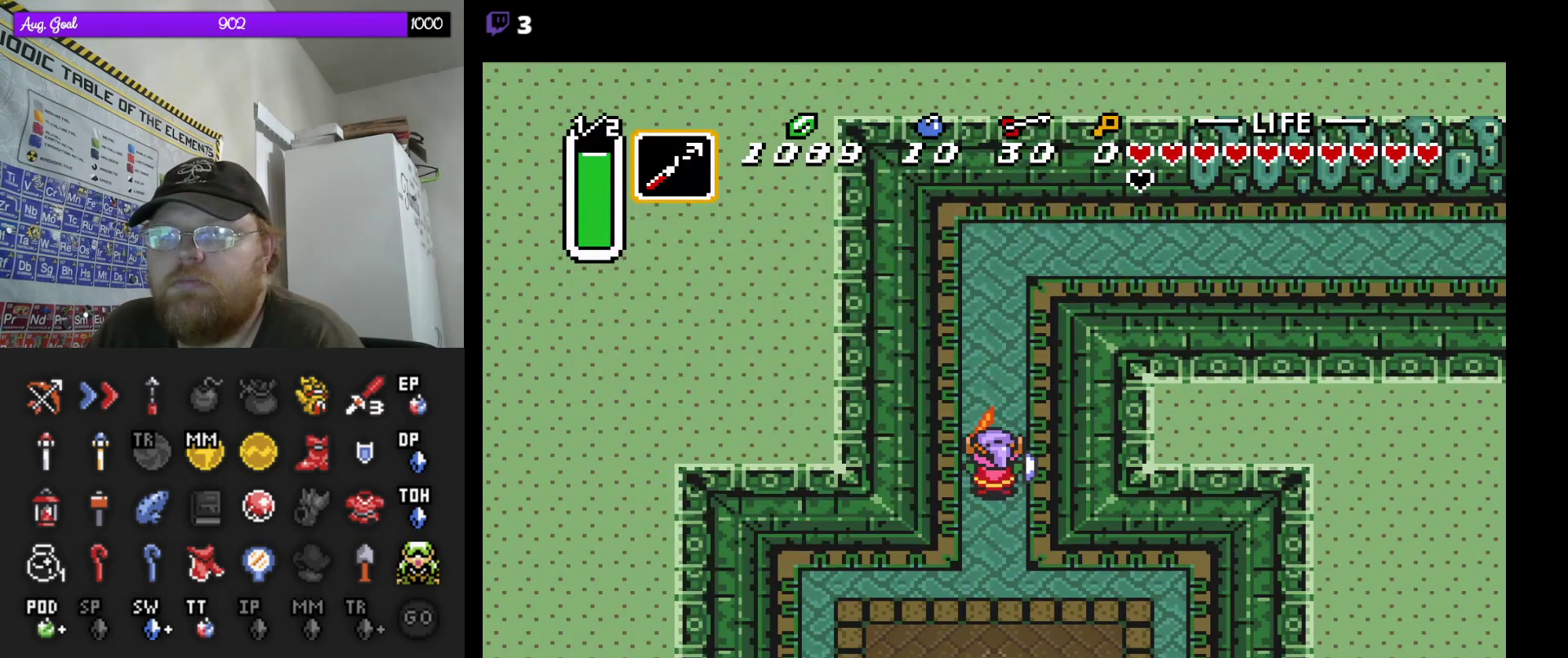
{"buttons": ["DPAD_RIGHT"], "events": [[250, "DPAD_RIGHT", "down"]]}
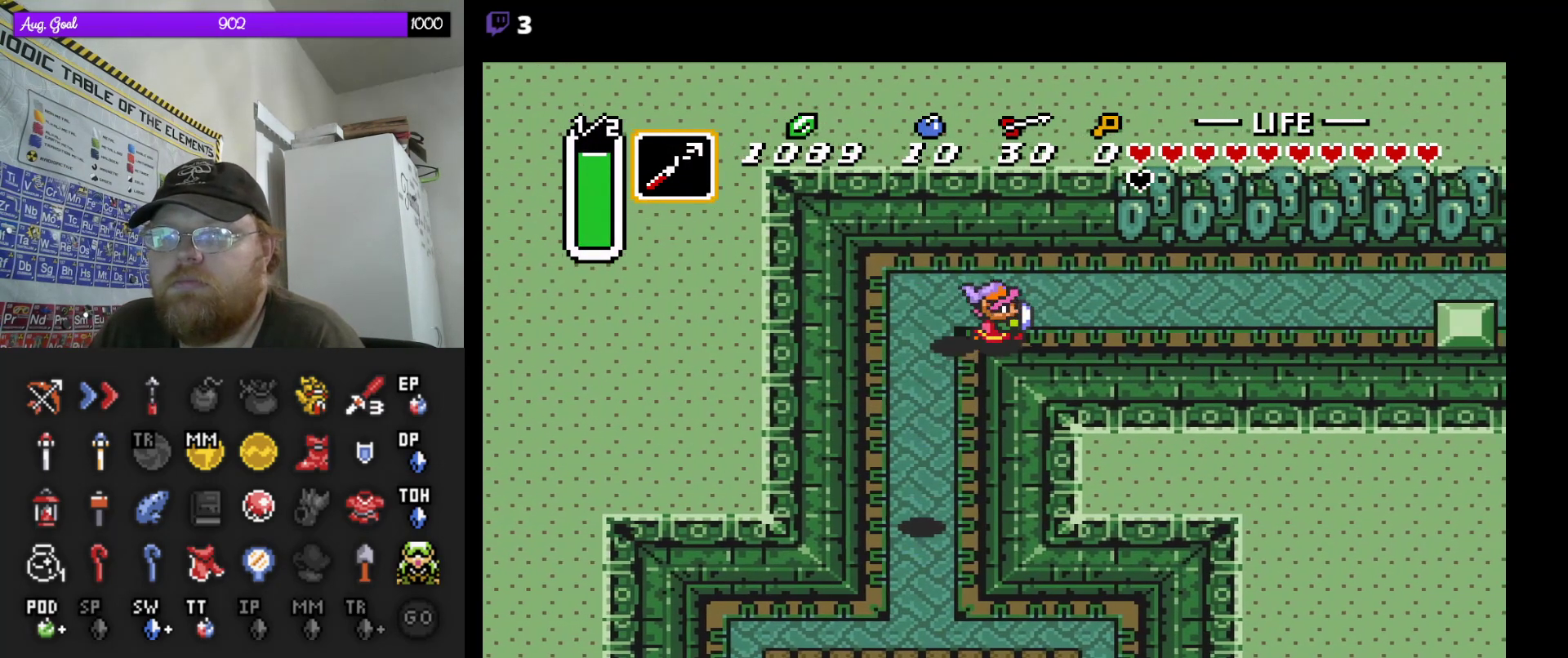
{"buttons": ["DPAD_RIGHT"], "events": [[17, "DPAD_UP", "down"], [150, "DPAD_UP", "up"], [200, "DPAD_UP", "down"], [333, "DPAD_UP", "up"], [350, "DPAD_DOWN", "down"], [417, "DPAD_DOWN", "up"]]}
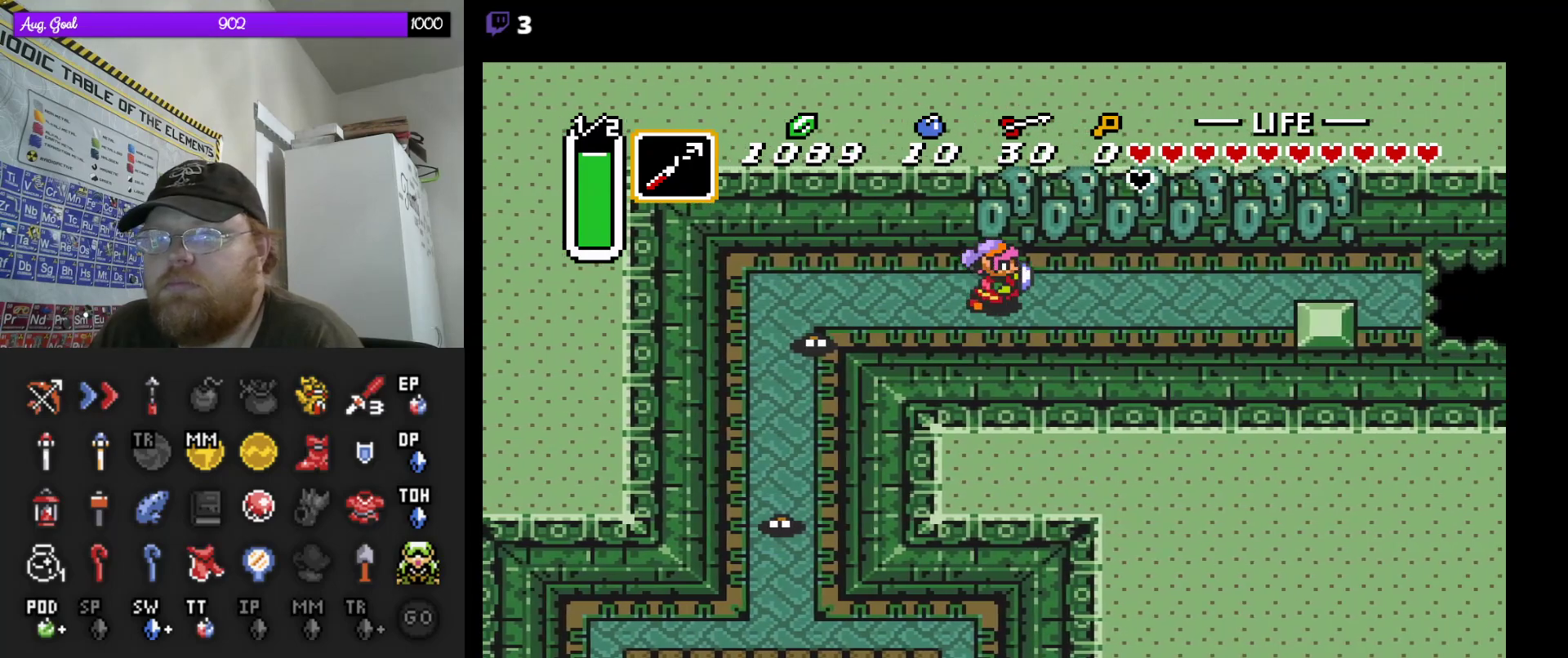
{"buttons": ["DPAD_RIGHT"], "events": [[117, "DPAD_UP", "down"], [417, "DPAD_UP", "up"]]}
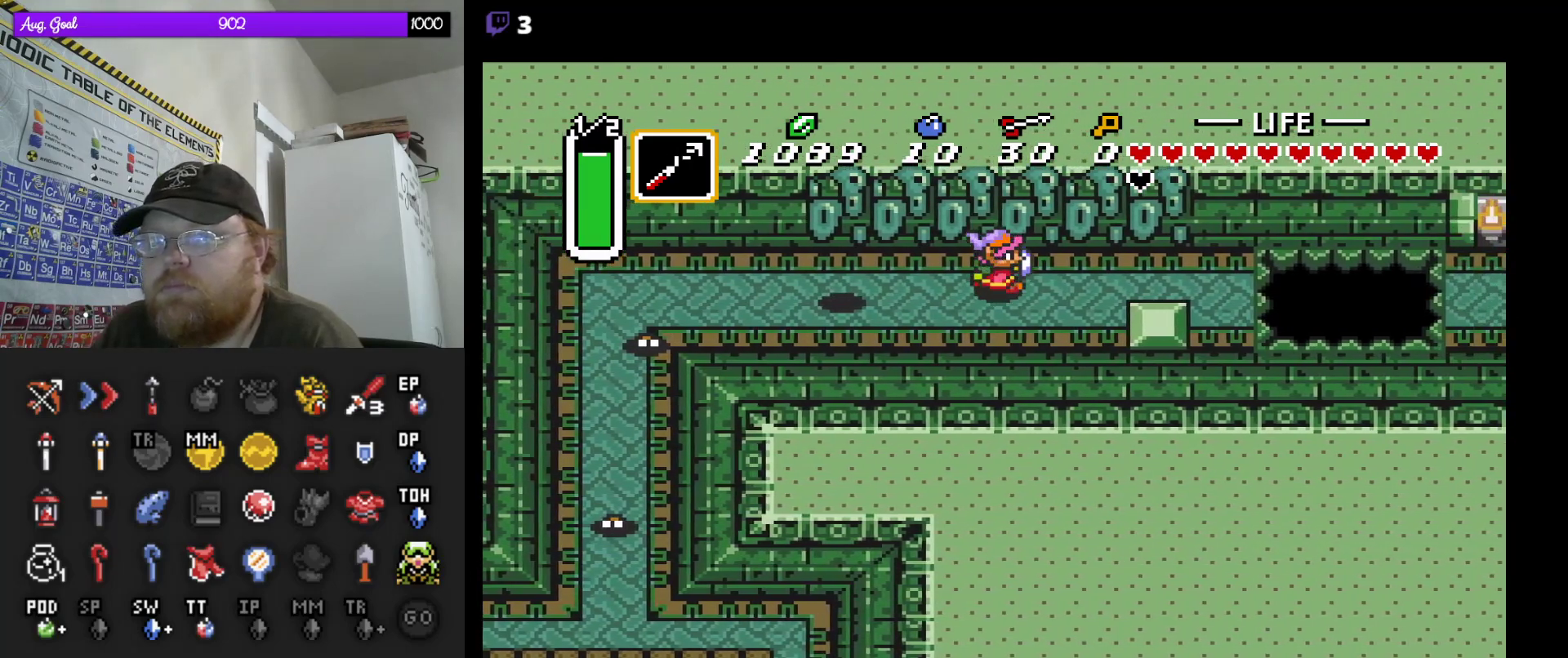
{"buttons": ["DPAD_RIGHT"], "events": []}
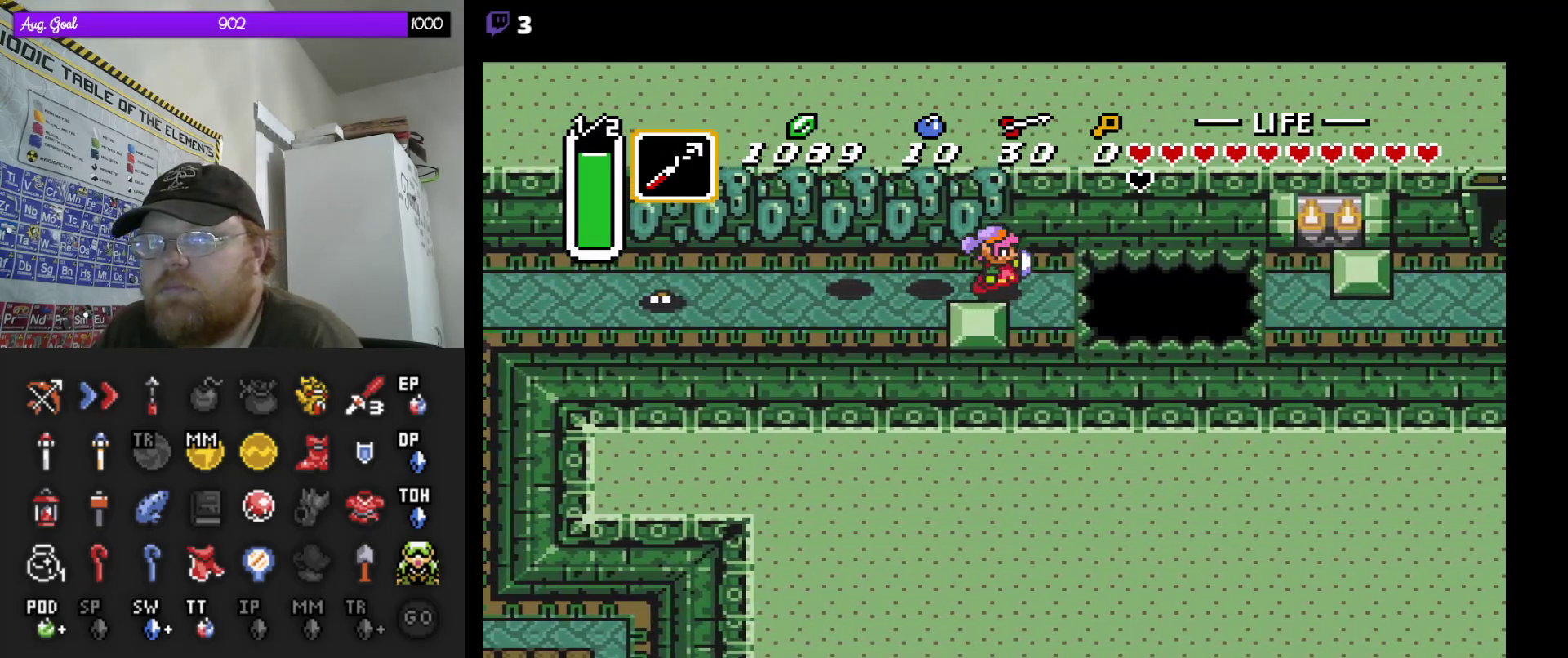
{"buttons": [], "events": [[83, "DPAD_DOWN", "down"], [117, "DPAD_RIGHT", "up"], [133, "DPAD_DOWN", "up"]]}
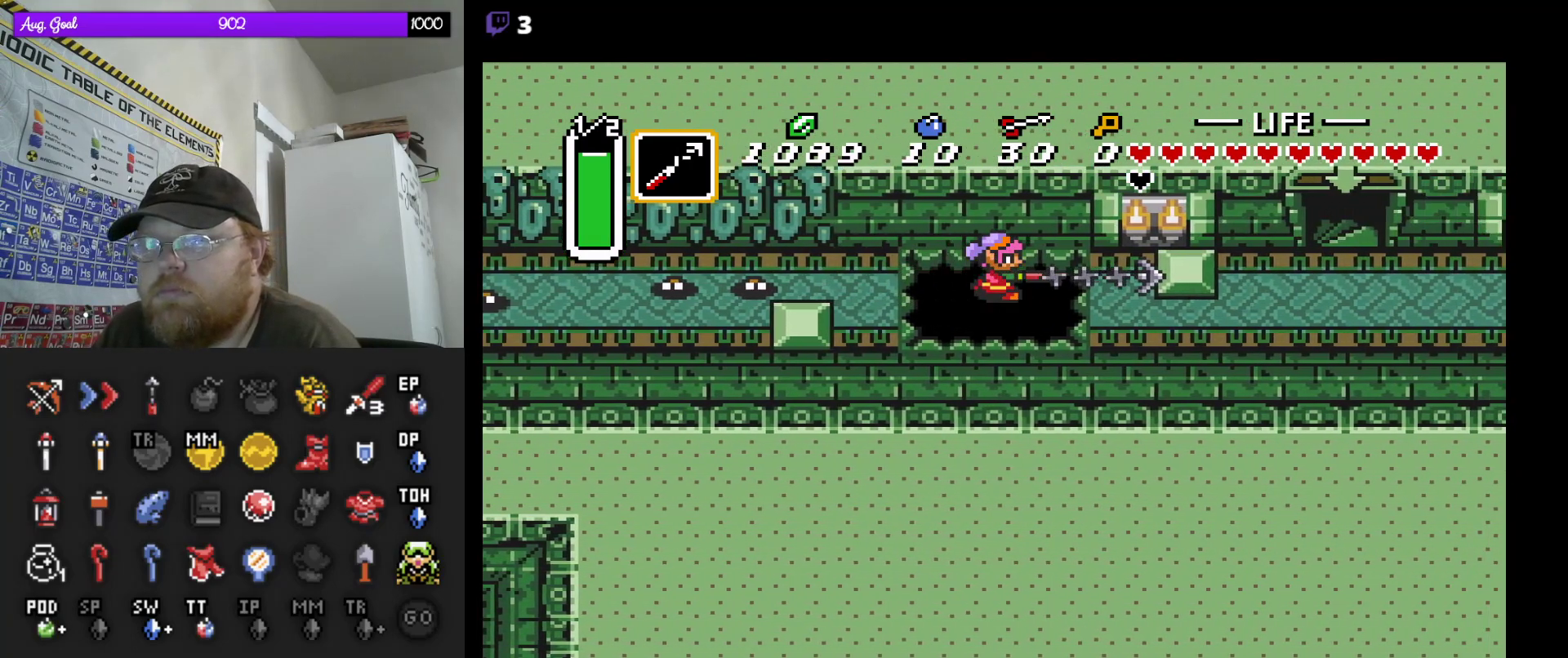
{"buttons": ["DPAD_RIGHT"], "events": [[50, "DPAD_RIGHT", "down"], [83, "DPAD_DOWN", "down"], [317, "DPAD_DOWN", "up"]]}
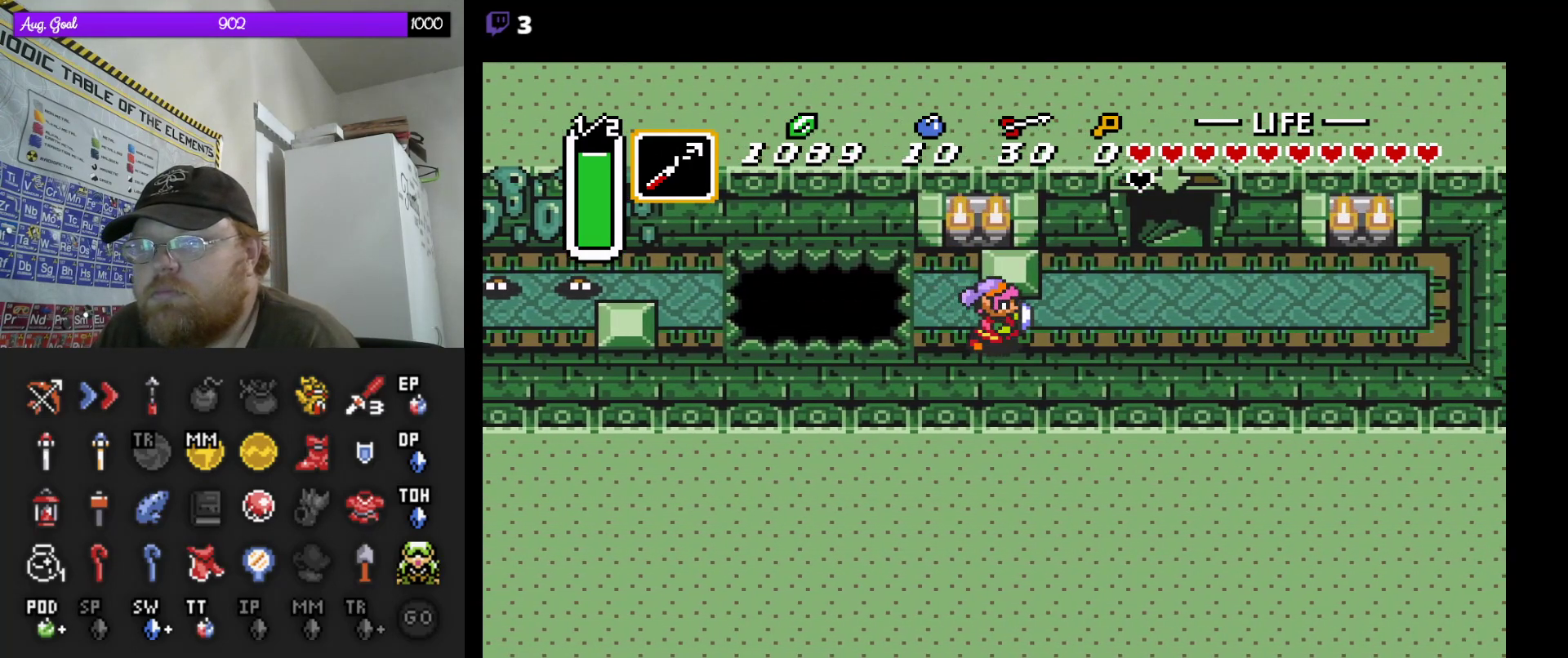
{"buttons": ["DPAD_UP", "DPAD_RIGHT"]}
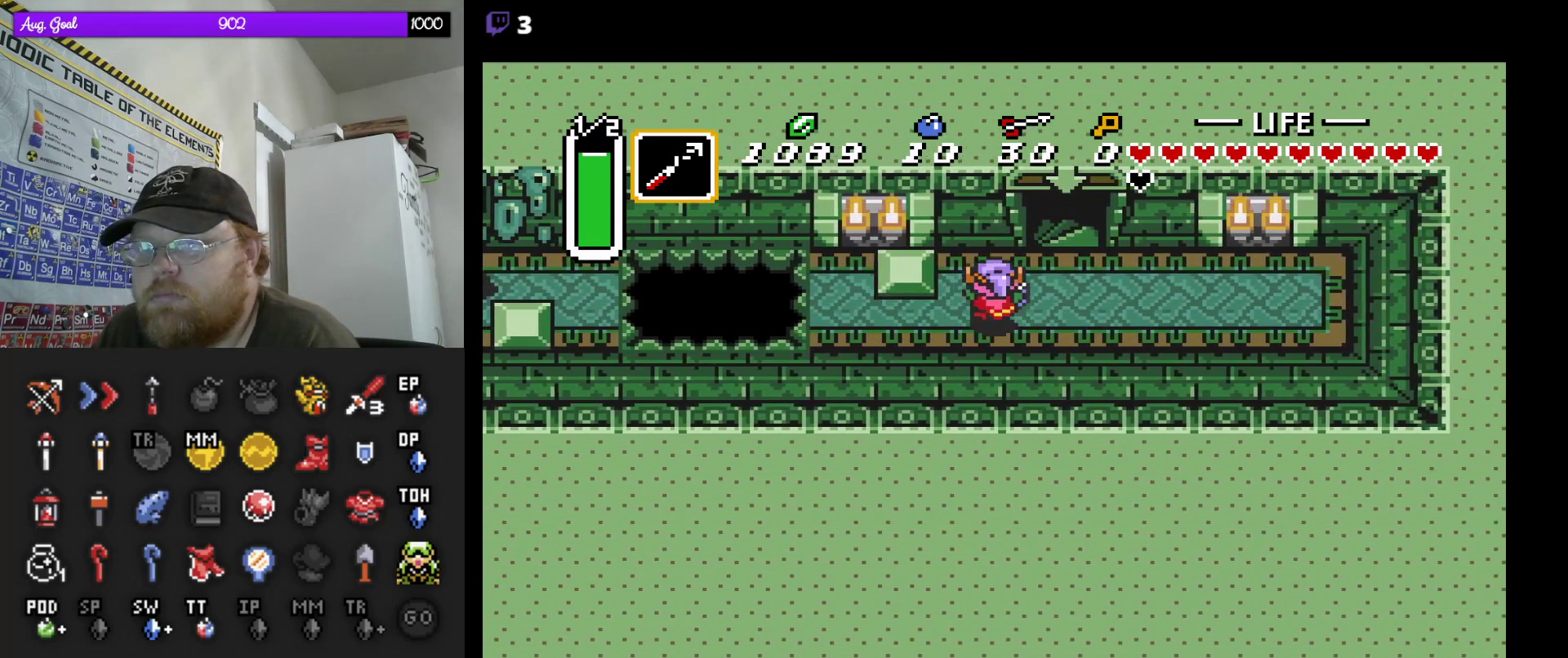
{"buttons": ["DPAD_UP"]}
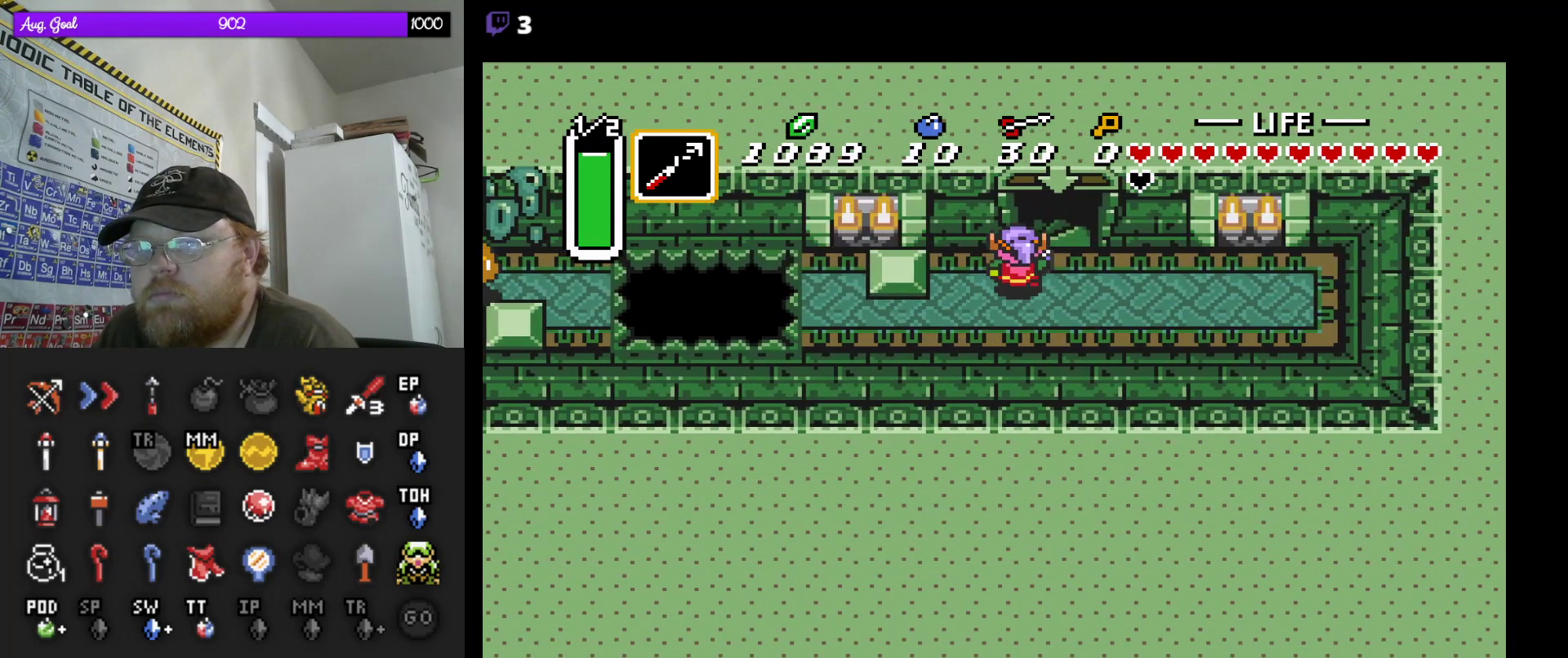
{"buttons": ["DPAD_UP"], "events": [[17, "DPAD_RIGHT", "down"], [200, "DPAD_RIGHT", "up"]]}
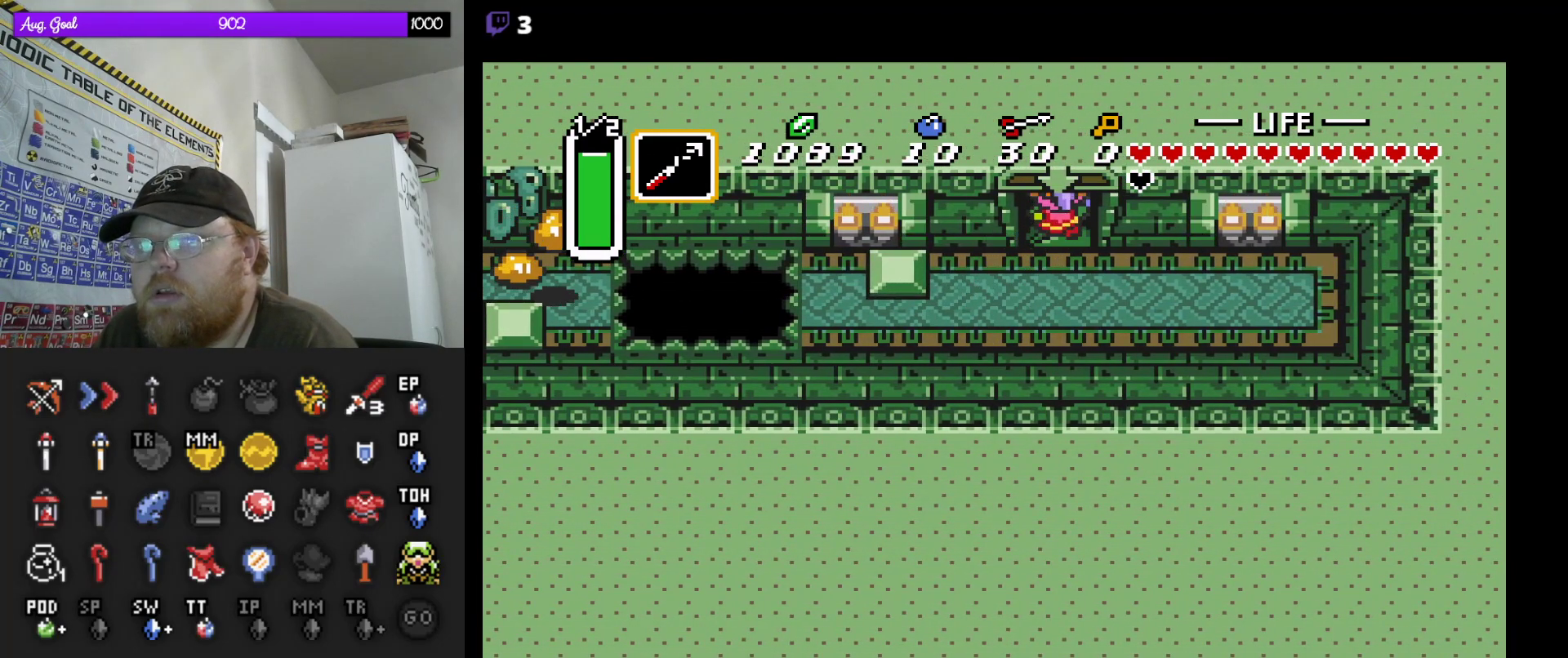
{"buttons": [], "events": [[150, "DPAD_UP", "up"]]}
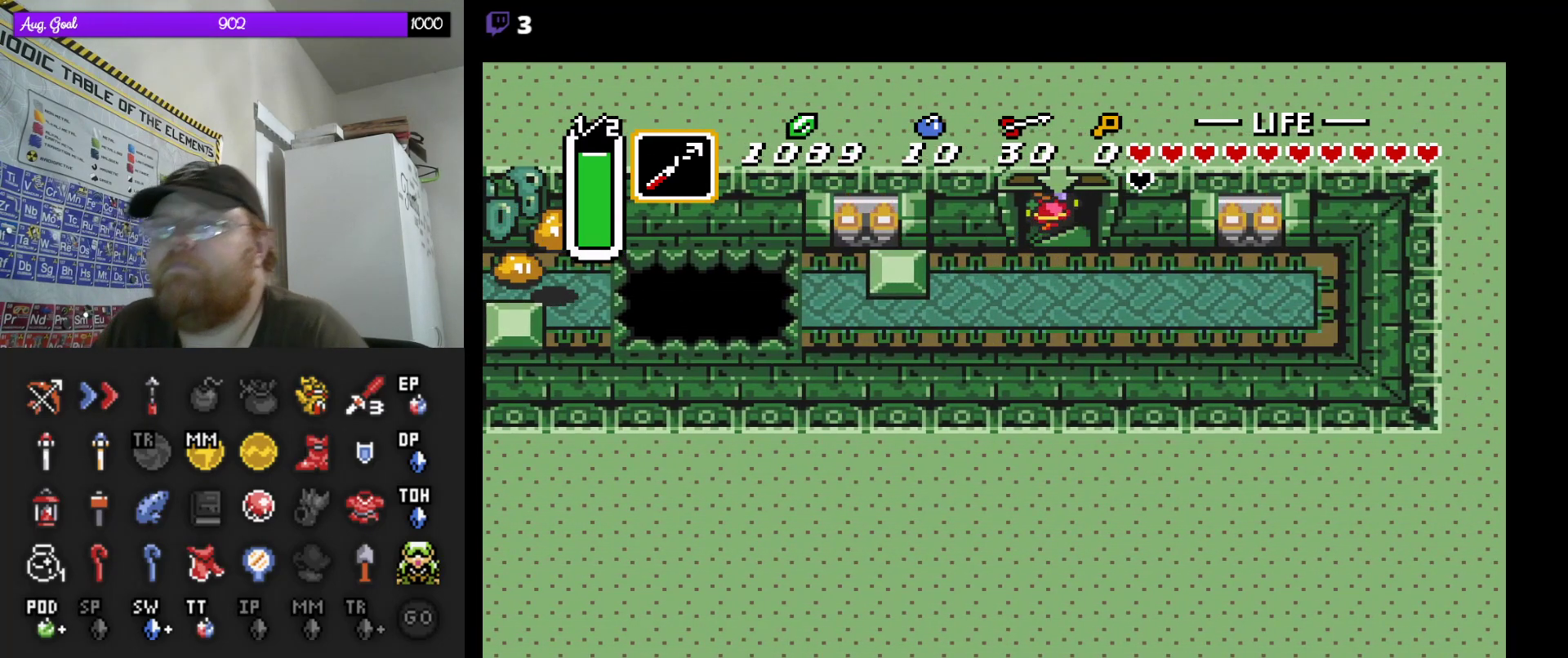
{"buttons": [], "events": []}
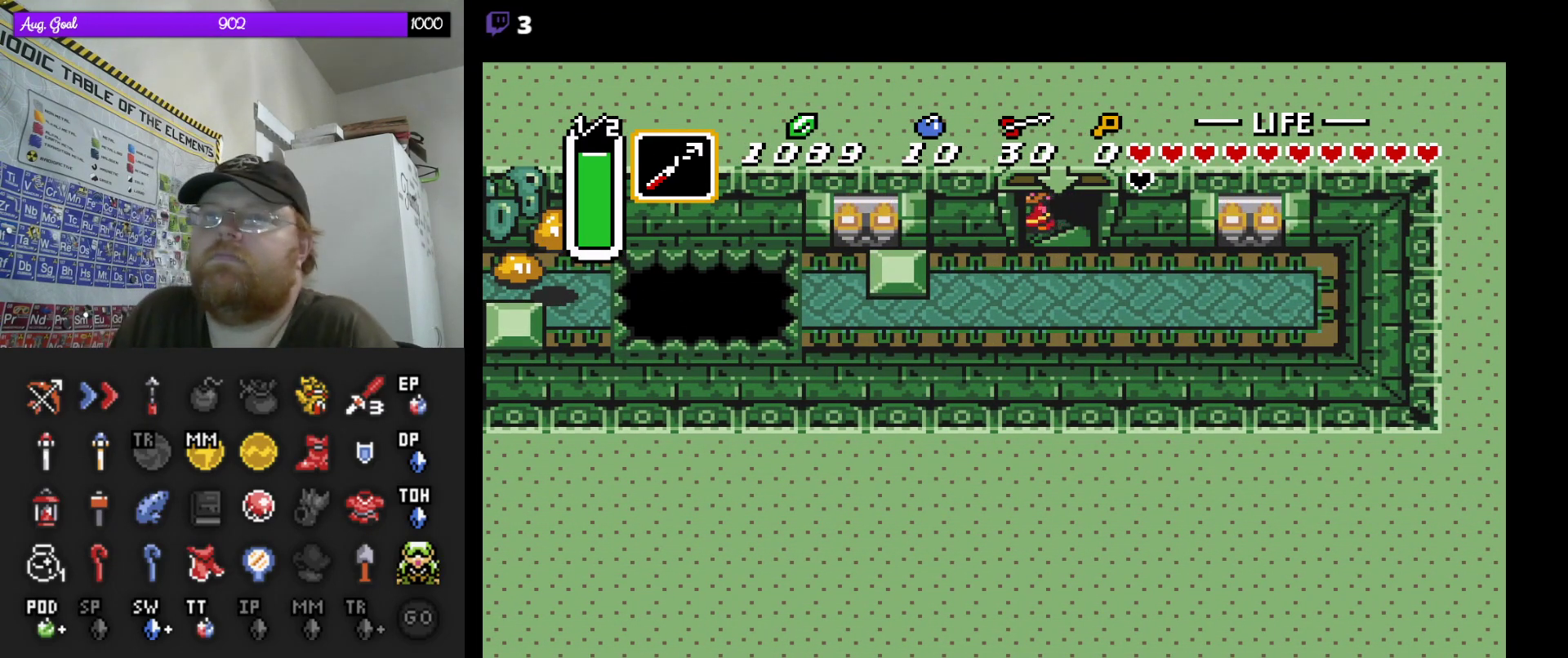
{"buttons": [], "events": []}
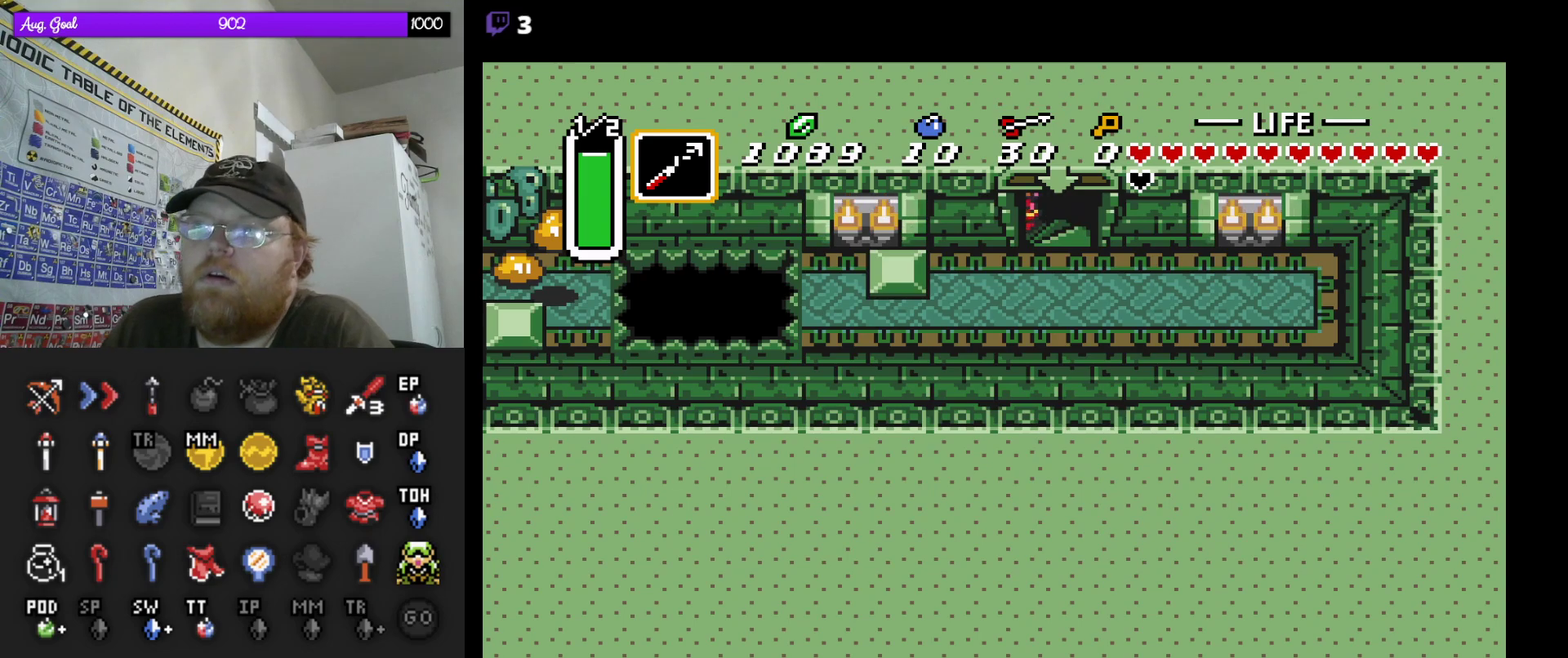
{"buttons": [], "events": []}
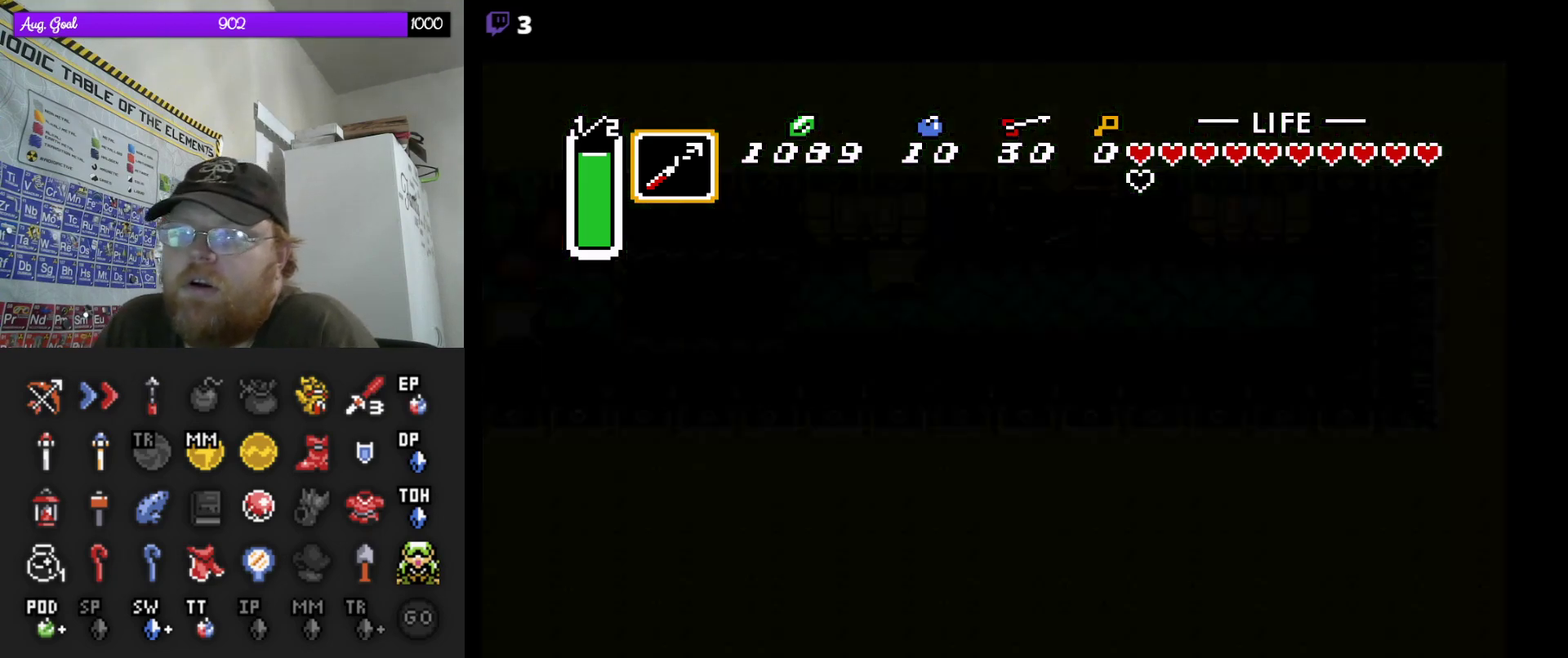
{"buttons": [], "events": []}
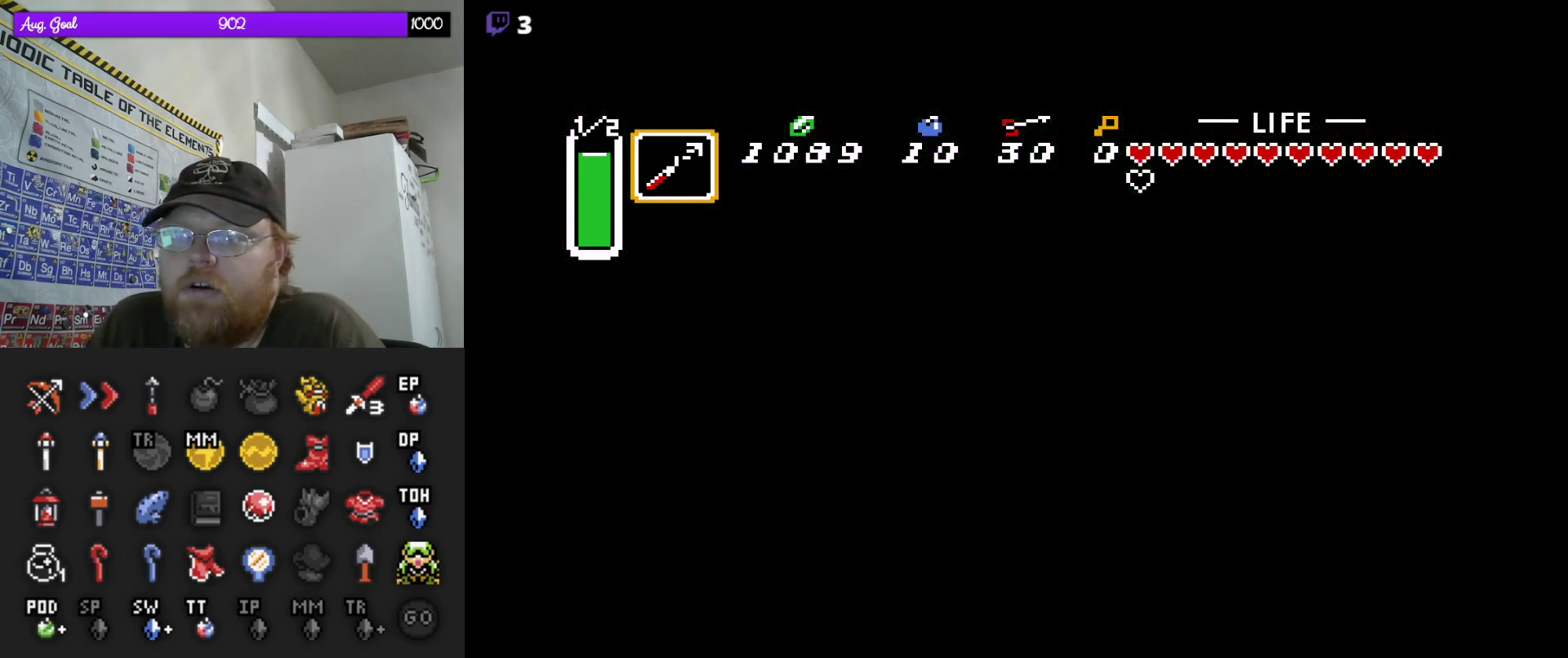
{"buttons": ["DPAD_DOWN"], "events": [[383, "DPAD_DOWN", "down"]]}